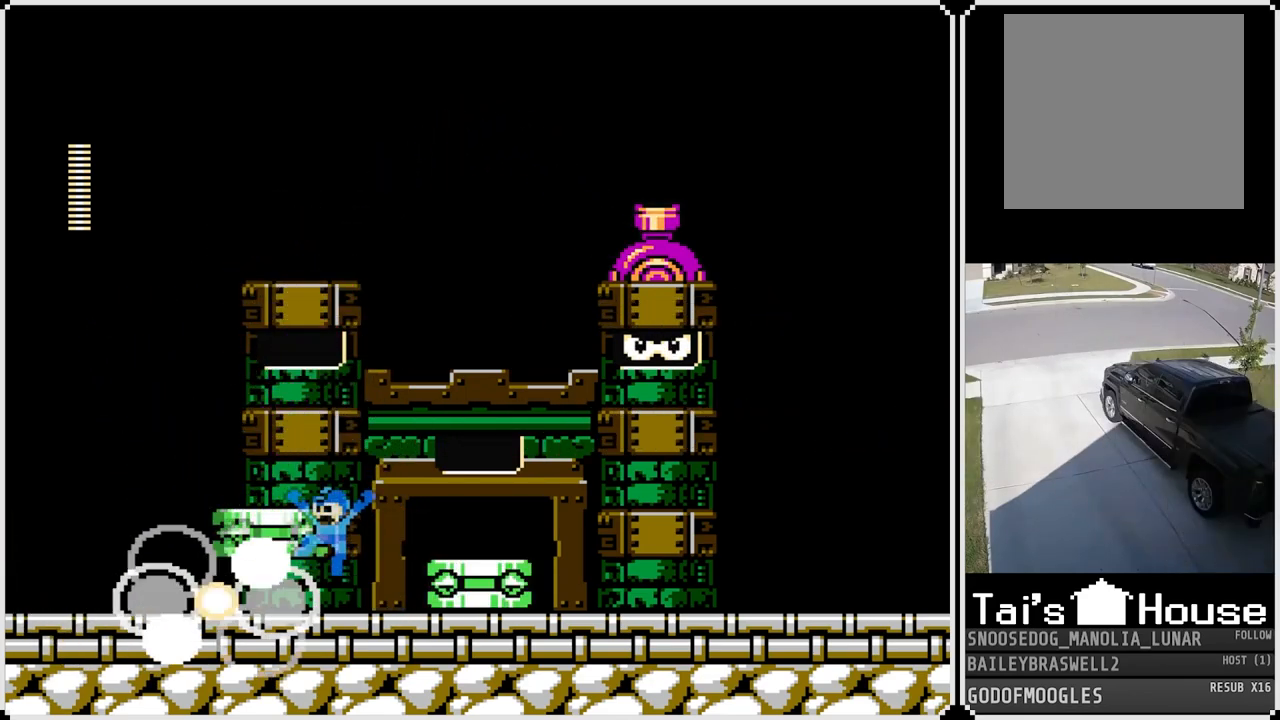
Gameplay with a controller (PlayStation layout); each line is a JSON object with the inputs held at the frame after it. "events" lists button and stick changes between this image and that frame as [ms after this image, input, new state], when the widget could be followed in between.
{"buttons": [], "left_stick": "center", "right_stick": "center", "events": [[83, "CROSS", "up"], [250, "SQUARE", "down"], [384, "SQUARE", "up"], [467, "DPAD_LEFT", "up"]]}
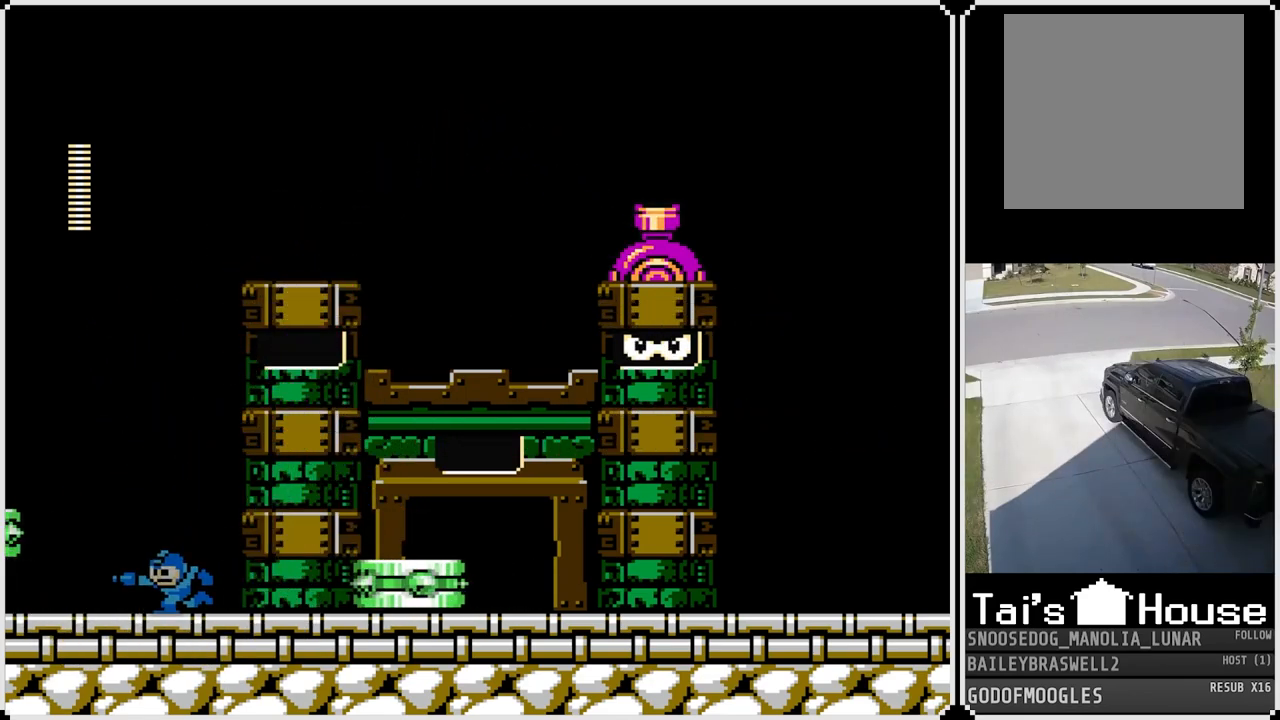
{"buttons": ["CROSS"], "left_stick": "center", "right_stick": "center", "events": [[17, "CROSS", "down"], [17, "DPAD_RIGHT", "down"], [151, "CROSS", "up"], [201, "DPAD_RIGHT", "up"], [384, "CROSS", "down"]]}
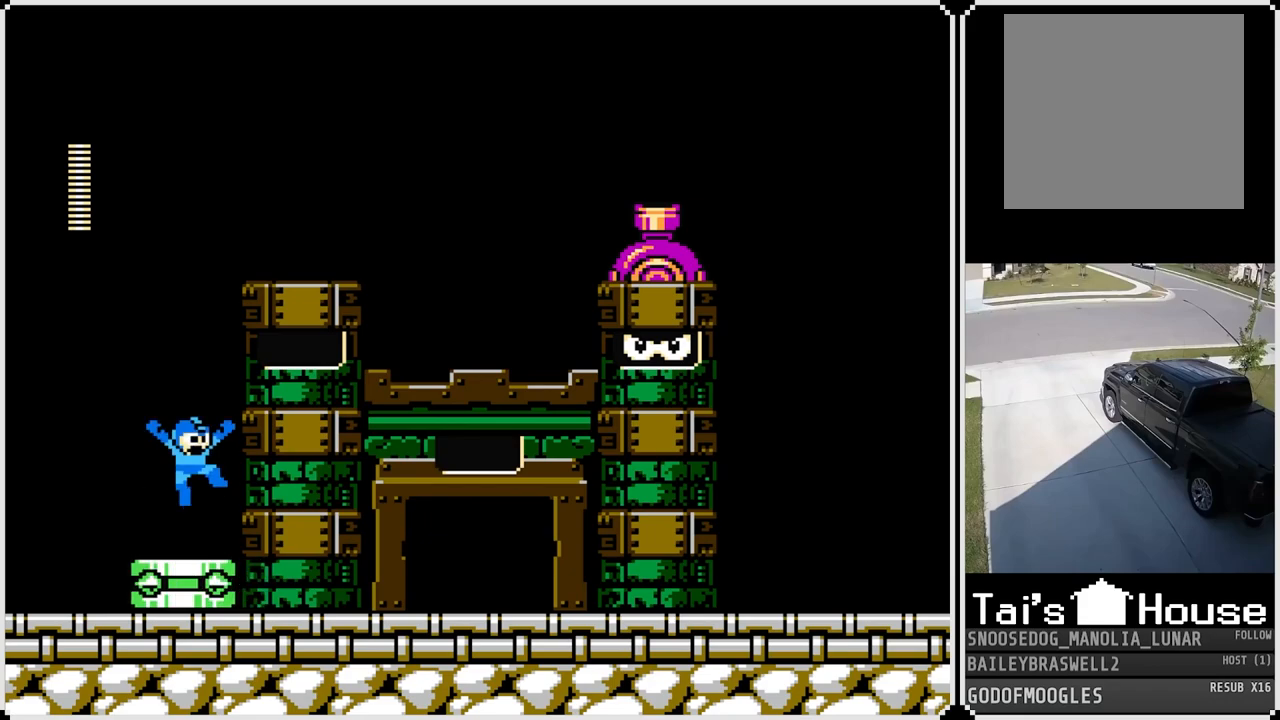
{"buttons": [], "left_stick": "center", "right_stick": "center", "events": [[150, "SQUARE", "down"], [200, "DPAD_RIGHT", "down"], [250, "SQUARE", "up"], [317, "DPAD_RIGHT", "up"], [400, "SQUARE", "down"], [484, "CROSS", "up"], [500, "SQUARE", "up"]]}
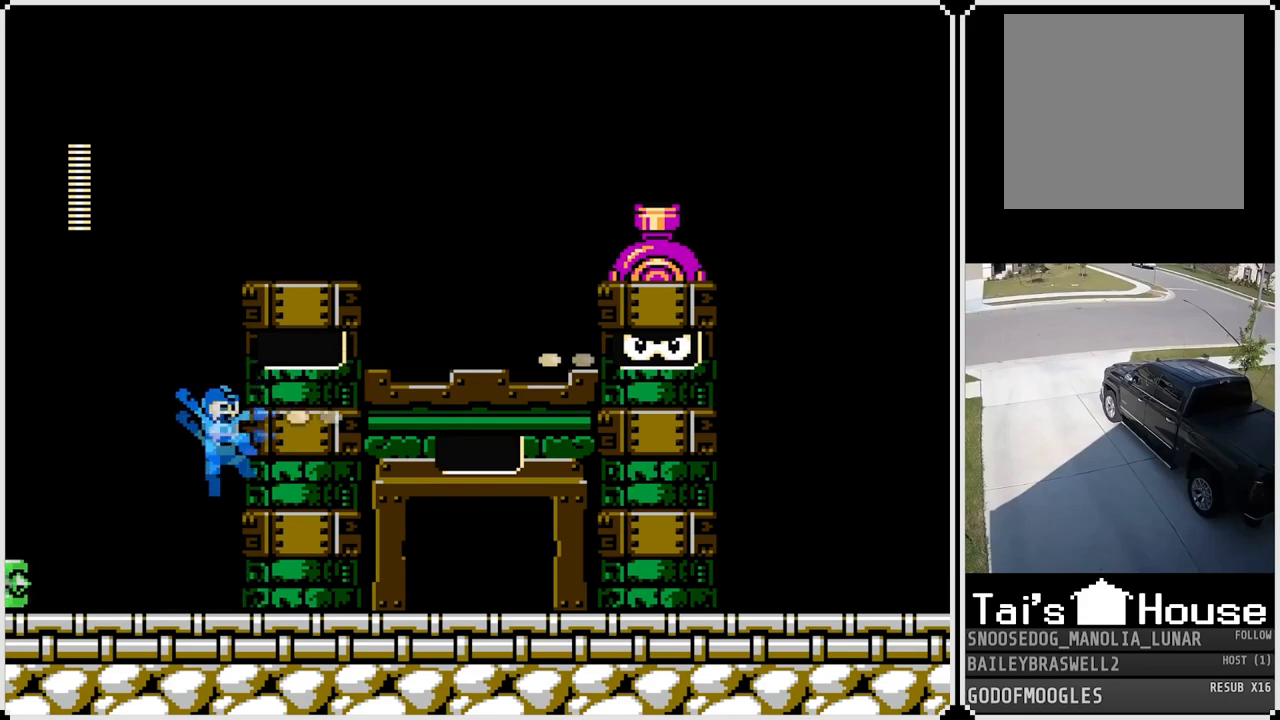
{"buttons": [], "left_stick": "center", "right_stick": "center", "events": []}
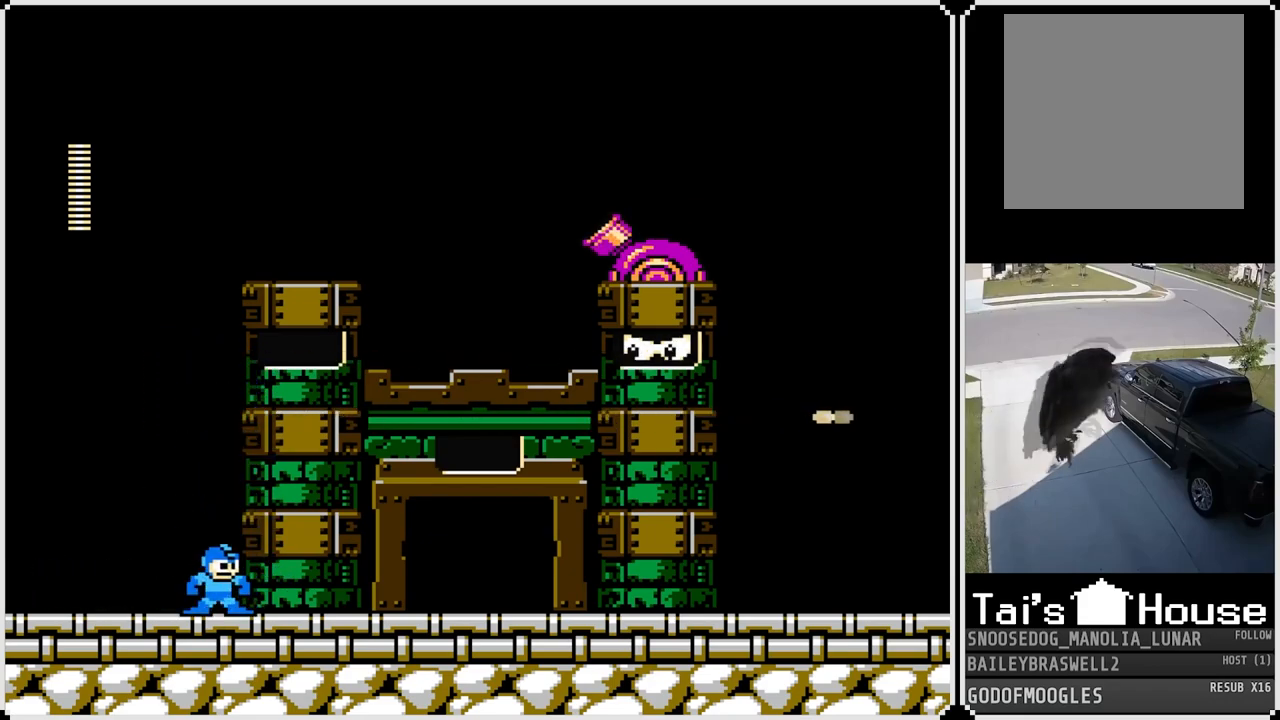
{"buttons": ["DPAD_LEFT"], "left_stick": "center", "right_stick": "center", "events": [[467, "DPAD_LEFT", "down"]]}
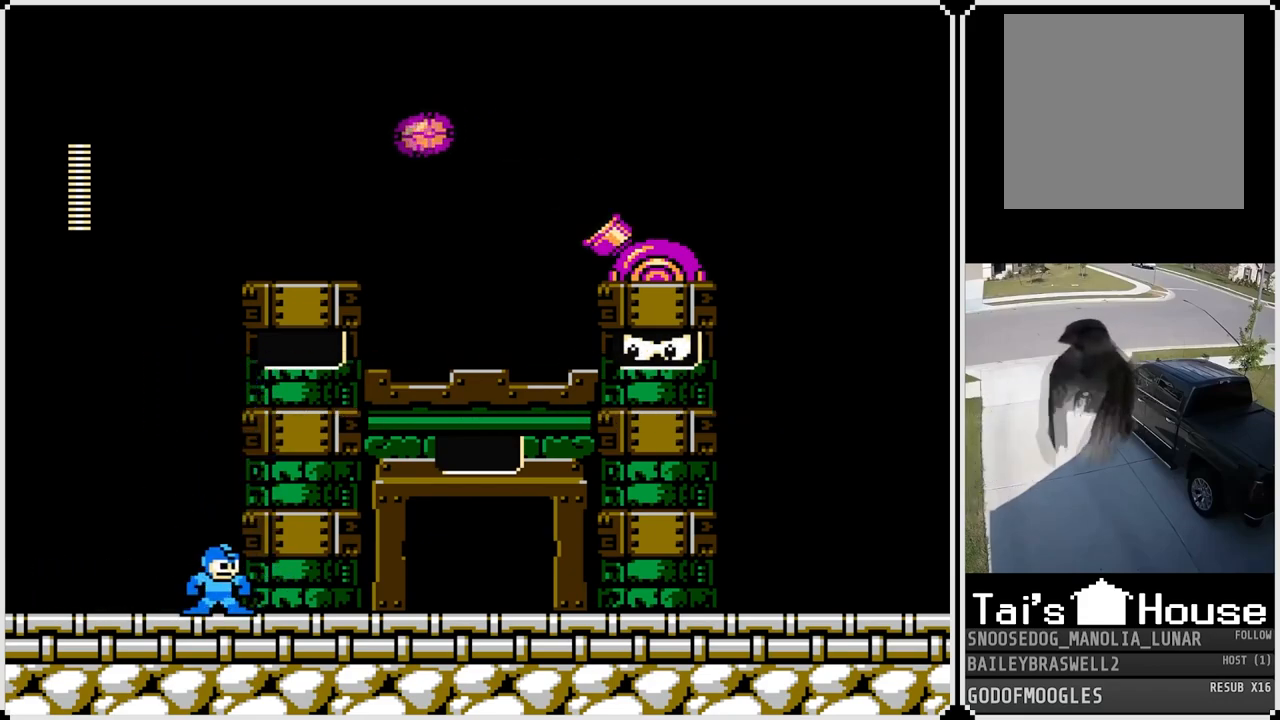
{"buttons": ["CROSS", "DPAD_RIGHT"], "left_stick": "center", "right_stick": "center", "events": [[184, "CROSS", "down"], [451, "DPAD_LEFT", "up"], [451, "DPAD_RIGHT", "down"]]}
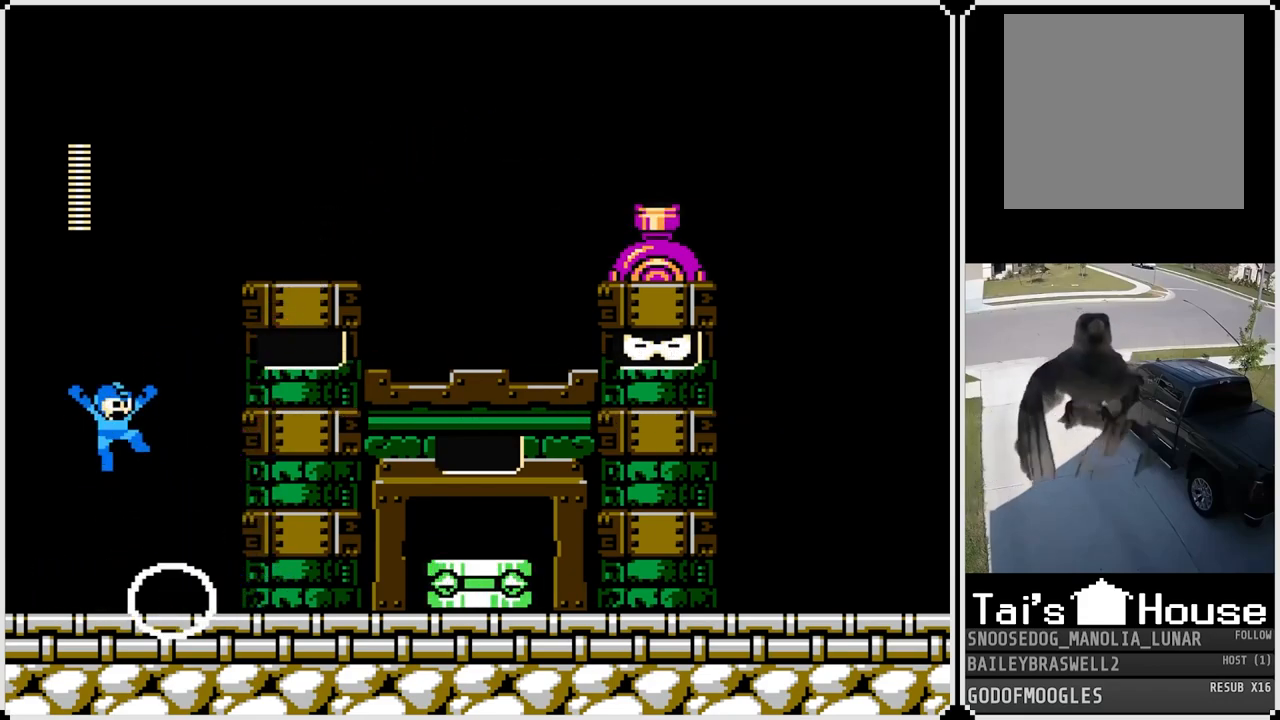
{"buttons": ["CROSS", "DPAD_LEFT"], "left_stick": "center", "right_stick": "center", "events": [[167, "CROSS", "up"], [183, "DPAD_RIGHT", "up"], [200, "DPAD_LEFT", "down"], [434, "CROSS", "down"]]}
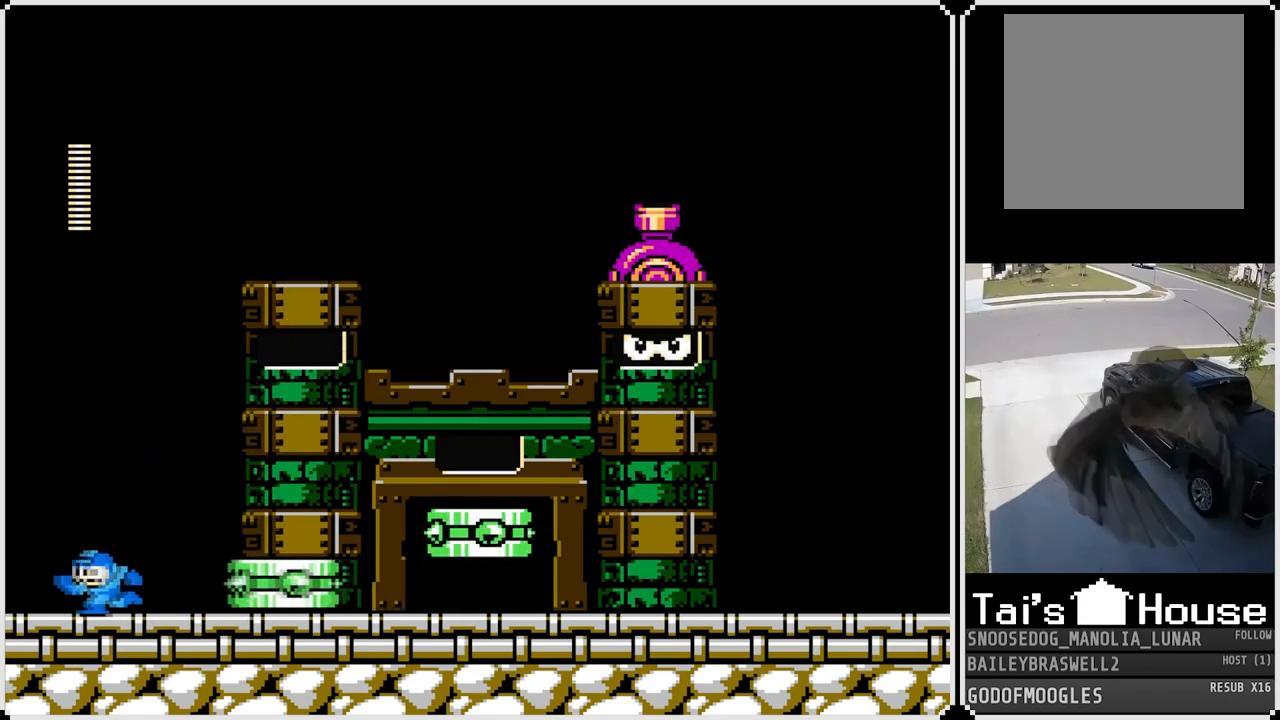
{"buttons": ["CROSS"], "left_stick": "center", "right_stick": "center", "events": [[117, "DPAD_LEFT", "up"], [117, "DPAD_RIGHT", "down"], [151, "CROSS", "up"], [284, "DPAD_RIGHT", "up"], [401, "CROSS", "down"]]}
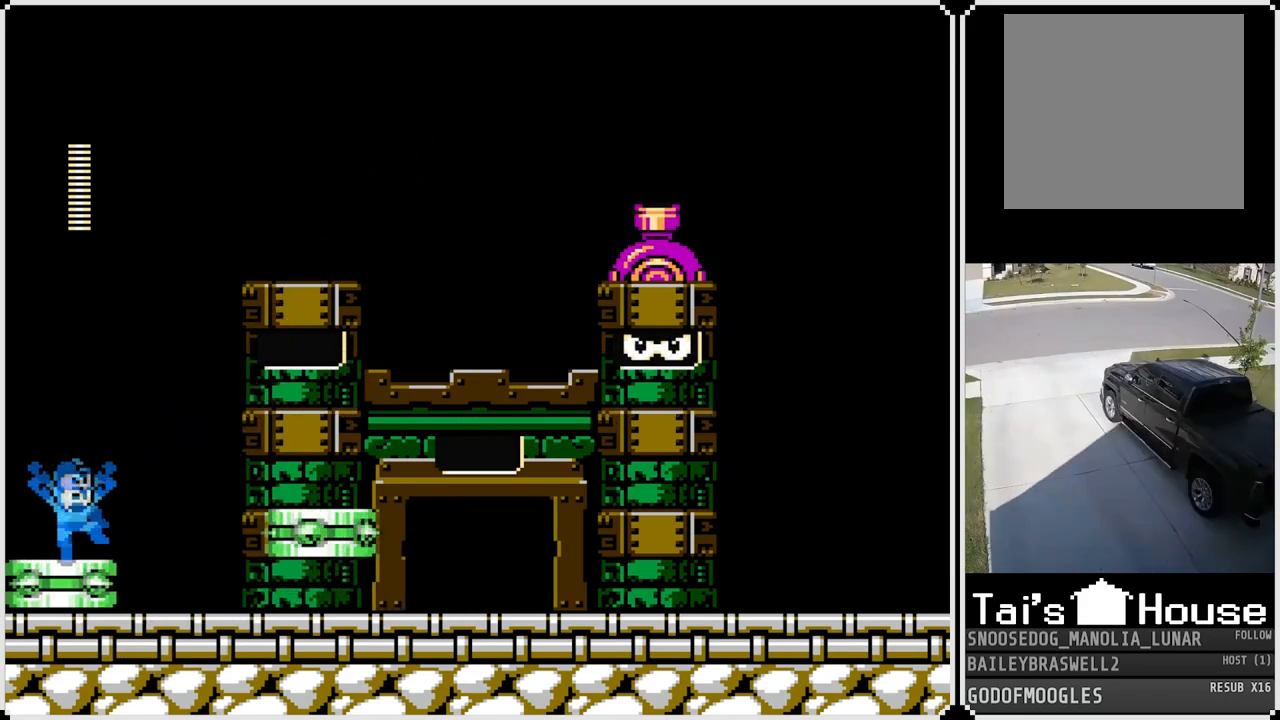
{"buttons": ["SQUARE", "DPAD_RIGHT"], "left_stick": "center", "right_stick": "center", "events": [[33, "DPAD_RIGHT", "down"], [150, "SQUARE", "down"], [217, "SQUARE", "up"], [267, "CROSS", "up"], [317, "CROSS", "down"], [317, "SQUARE", "down"], [400, "CROSS", "up"], [400, "SQUARE", "up"], [434, "SQUARE", "down"]]}
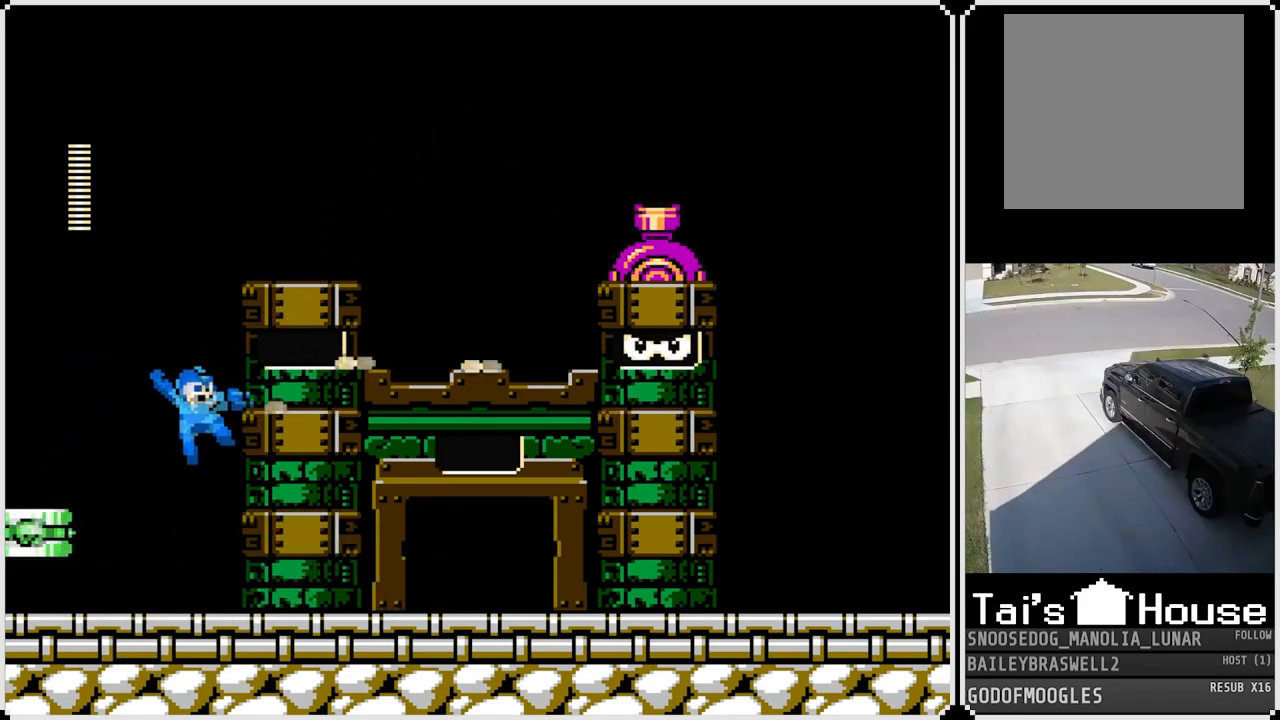
{"buttons": ["DPAD_LEFT"], "left_stick": "center", "right_stick": "center", "events": [[17, "SQUARE", "up"], [101, "DPAD_RIGHT", "up"], [301, "CROSS", "down"], [451, "DPAD_LEFT", "down"], [501, "CROSS", "up"]]}
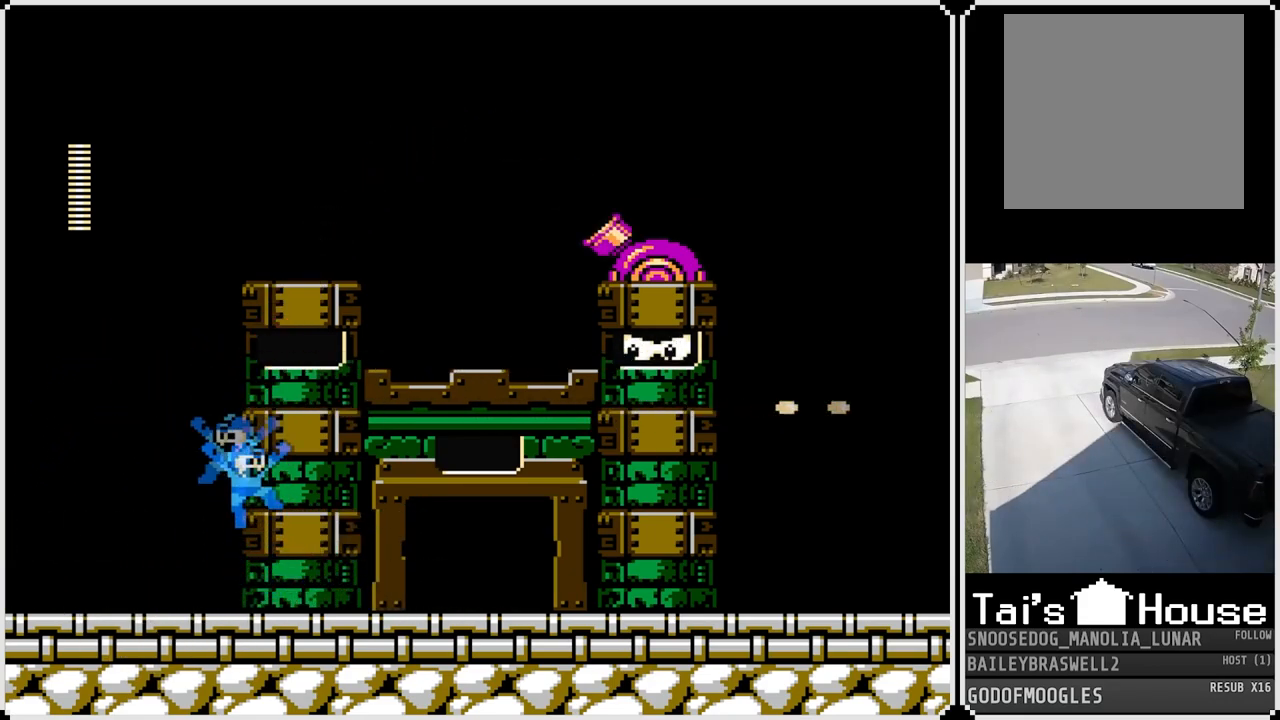
{"buttons": ["DPAD_LEFT"], "left_stick": "center", "right_stick": "center", "events": []}
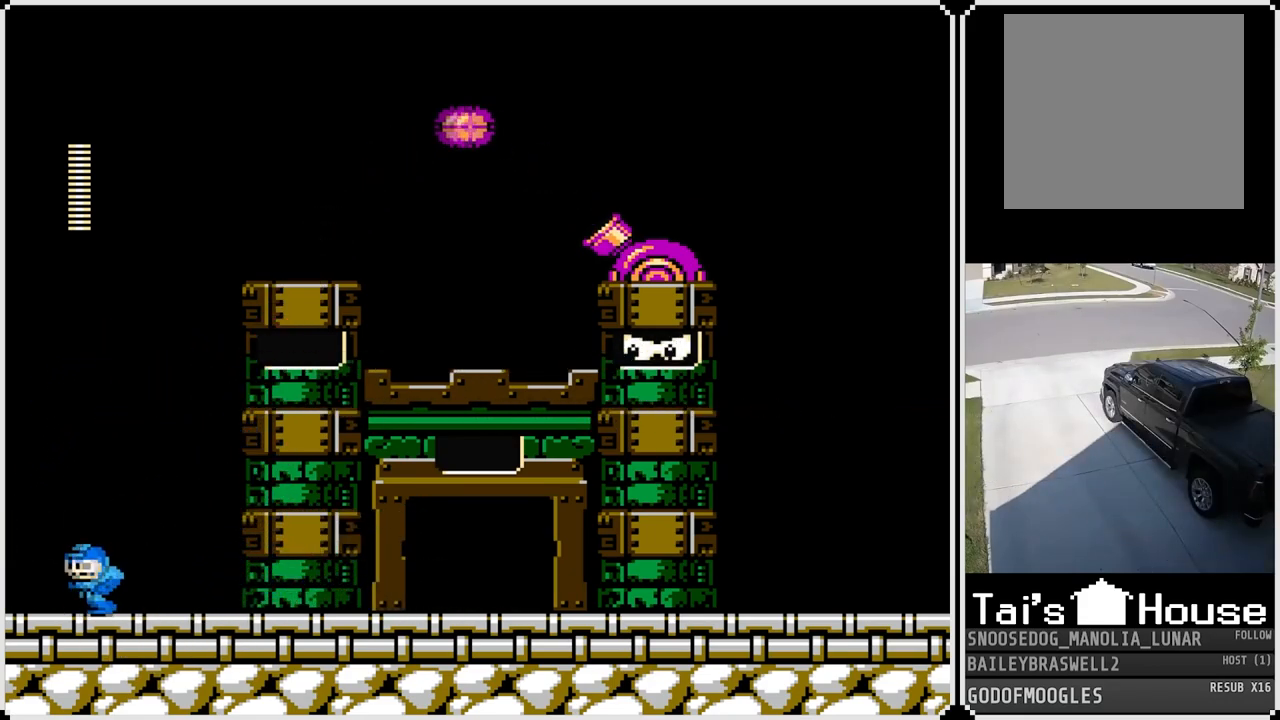
{"buttons": ["CROSS", "DPAD_RIGHT"], "left_stick": "center", "right_stick": "center", "events": [[317, "CROSS", "down"], [368, "DPAD_LEFT", "up"], [484, "DPAD_RIGHT", "down"]]}
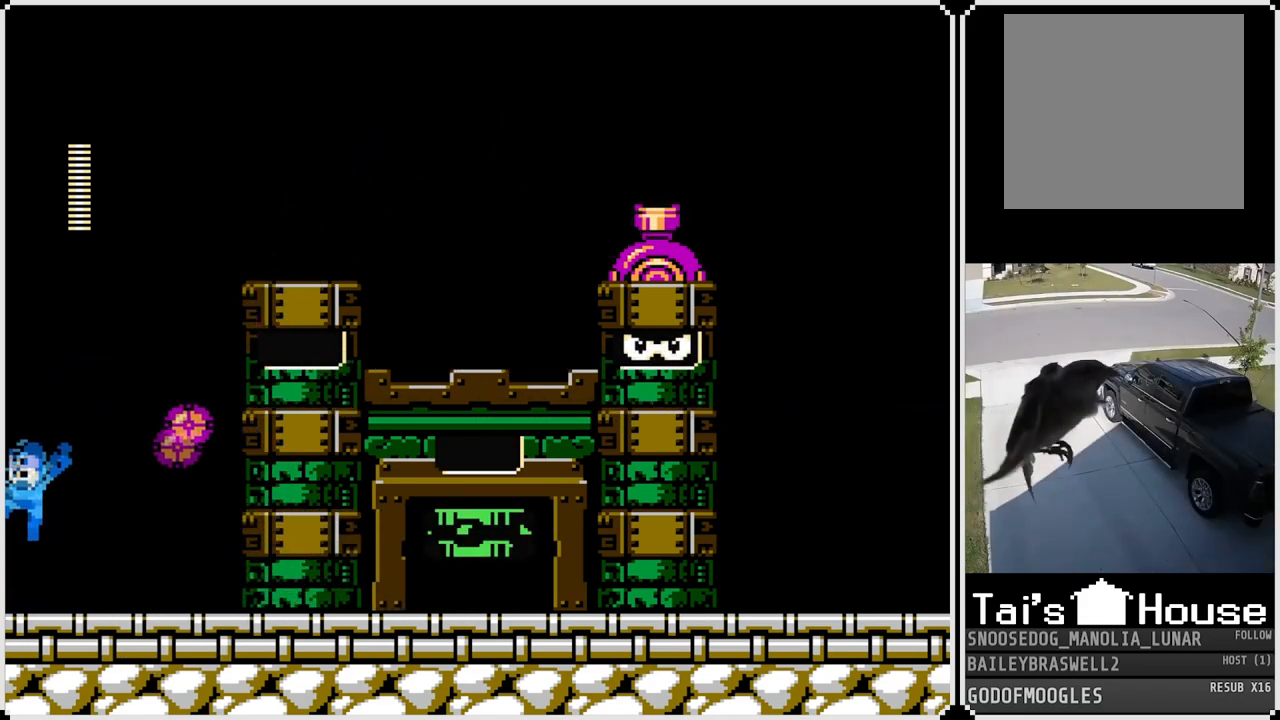
{"buttons": ["DPAD_LEFT"], "left_stick": "center", "right_stick": "center", "events": [[167, "CROSS", "up"], [250, "DPAD_RIGHT", "up"], [434, "DPAD_LEFT", "down"]]}
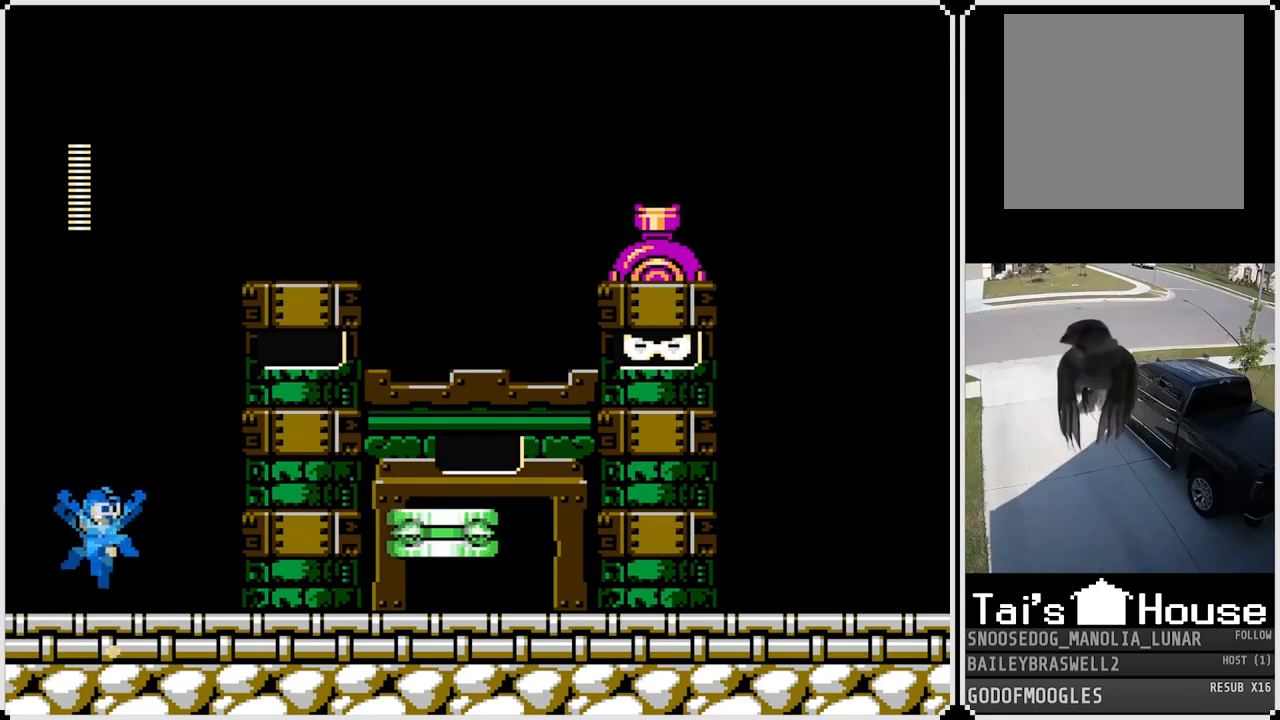
{"buttons": [], "left_stick": "center", "right_stick": "center", "events": [[101, "CROSS", "down"], [117, "DPAD_LEFT", "up"], [151, "DPAD_RIGHT", "down"], [351, "CROSS", "up"], [384, "DPAD_RIGHT", "up"]]}
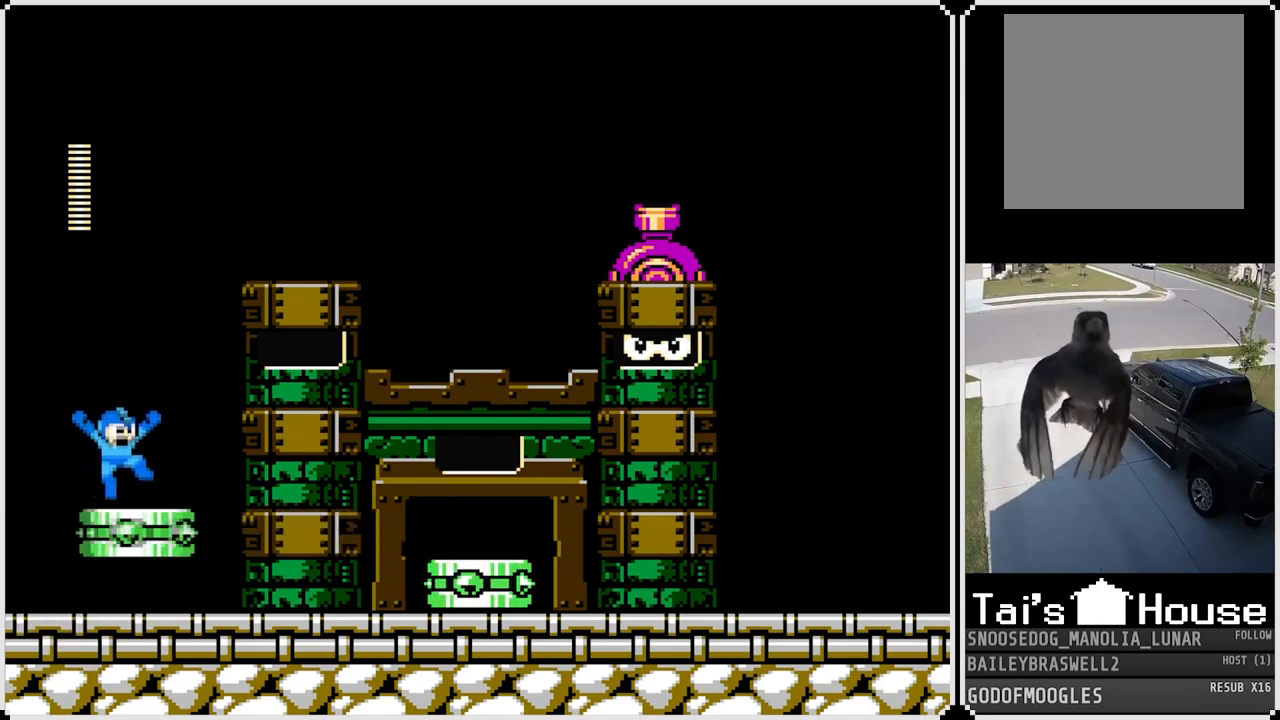
{"buttons": ["DPAD_RIGHT"], "left_stick": "center", "right_stick": "center", "events": [[17, "CROSS", "down"], [217, "DPAD_RIGHT", "down"], [217, "SQUARE", "down"], [250, "CROSS", "up"], [300, "SQUARE", "up"], [350, "SQUARE", "down"], [450, "SQUARE", "up"]]}
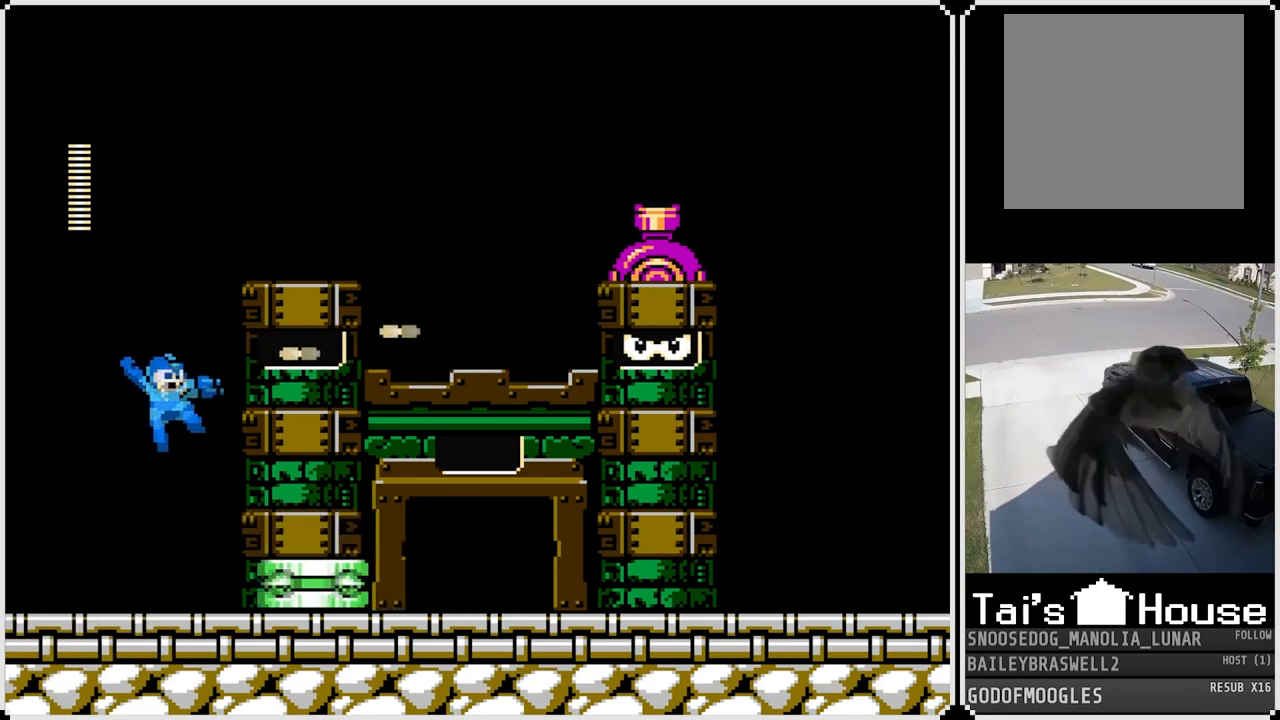
{"buttons": ["DPAD_RIGHT"], "left_stick": "center", "right_stick": "center", "events": [[17, "SQUARE", "down"], [101, "SQUARE", "up"], [167, "CROSS", "down"], [267, "SQUARE", "down"], [468, "CROSS", "up"], [468, "SQUARE", "up"]]}
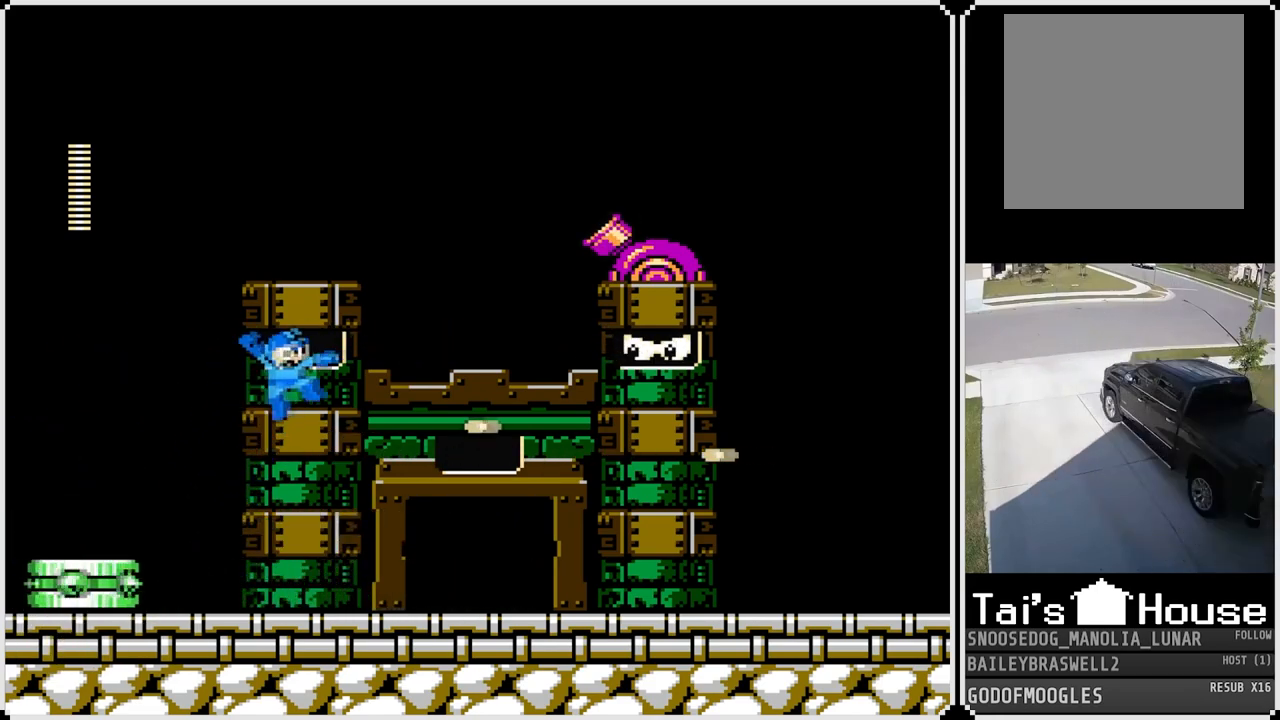
{"buttons": ["DPAD_RIGHT"], "left_stick": "center", "right_stick": "center", "events": [[17, "SQUARE", "down"], [83, "DPAD_RIGHT", "up"], [117, "SQUARE", "up"], [167, "SQUARE", "down"], [267, "SQUARE", "up"], [484, "DPAD_RIGHT", "down"]]}
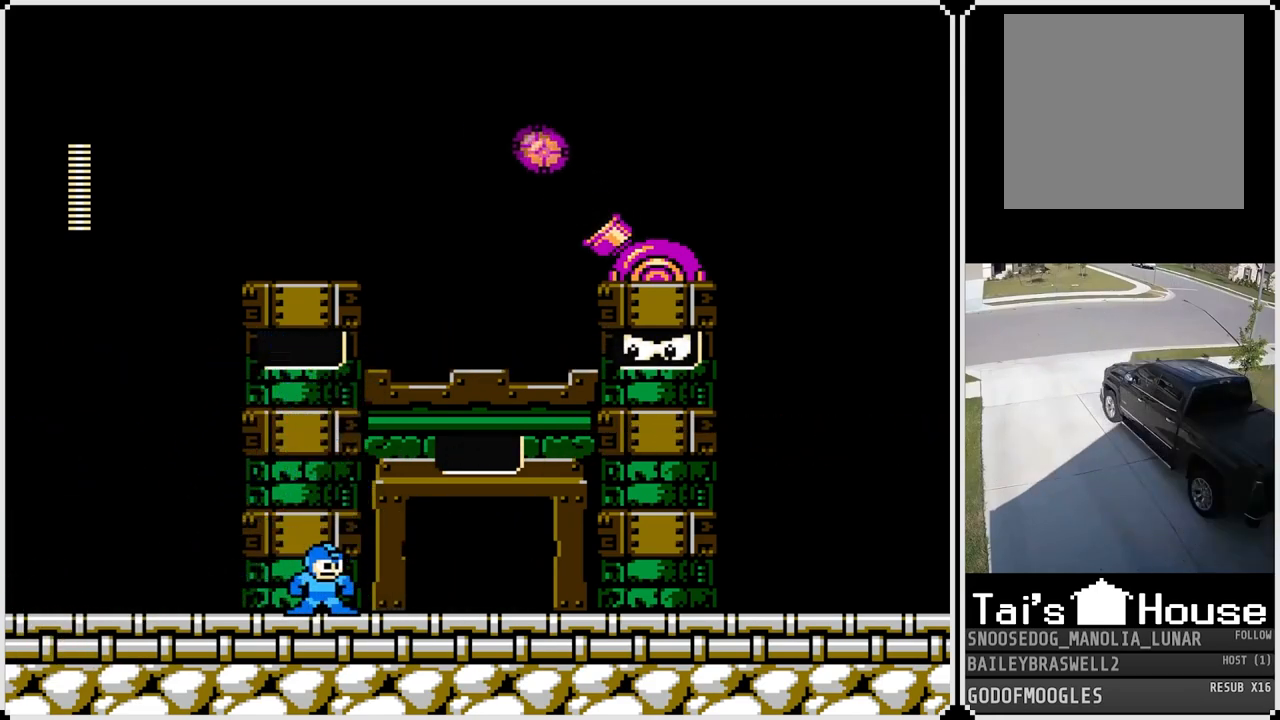
{"buttons": ["DPAD_RIGHT"], "left_stick": "center", "right_stick": "center", "events": []}
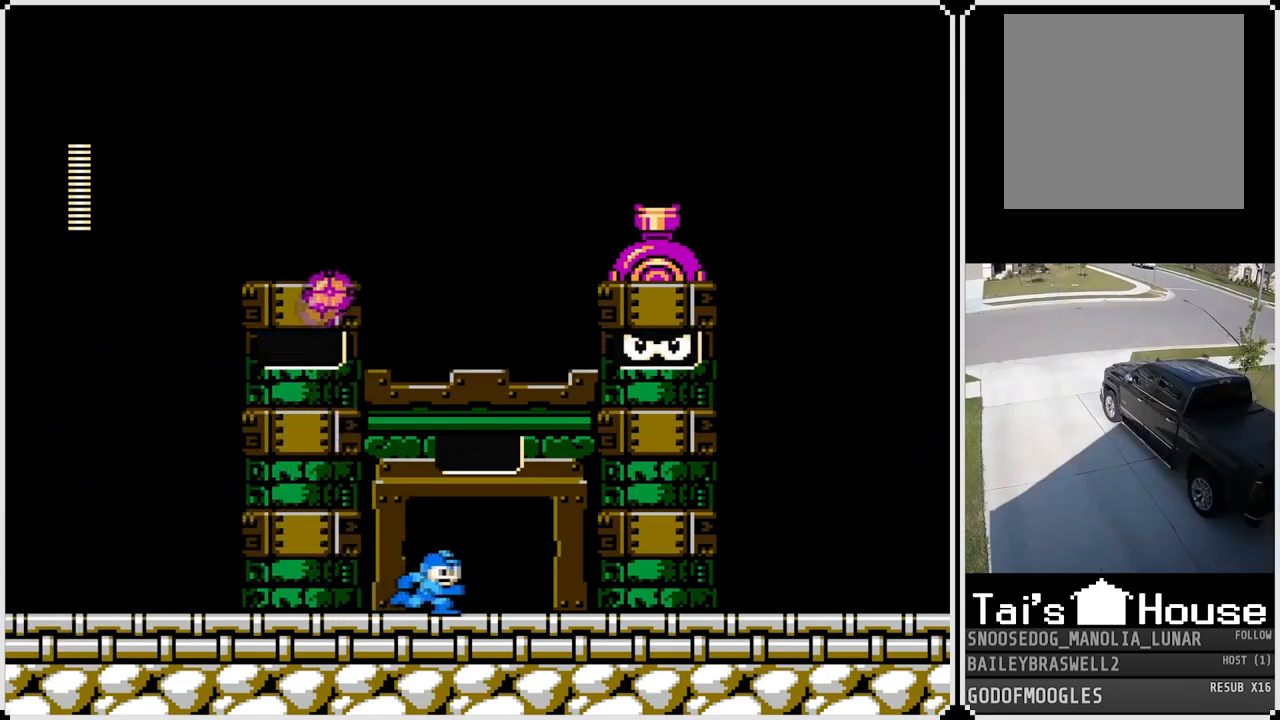
{"buttons": ["DPAD_LEFT"], "left_stick": "center", "right_stick": "center", "events": [[100, "DPAD_RIGHT", "up"], [117, "DPAD_LEFT", "down"]]}
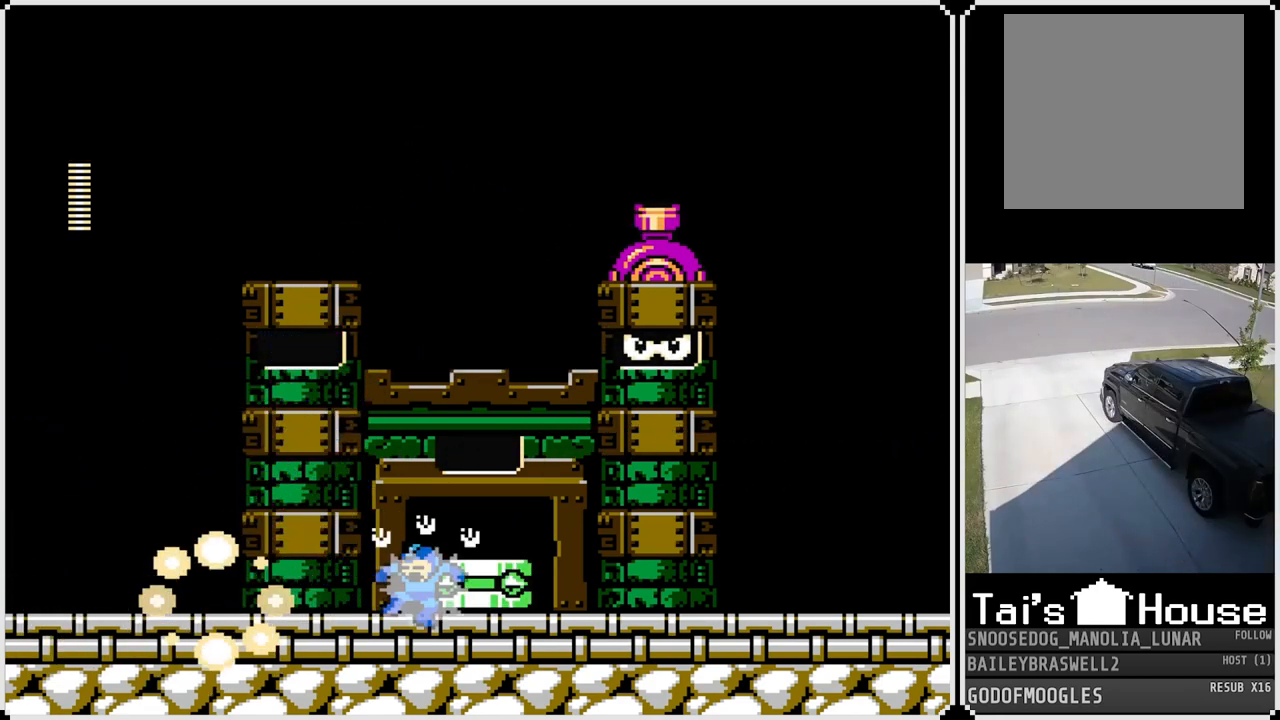
{"buttons": ["CROSS", "DPAD_LEFT"], "left_stick": "center", "right_stick": "center", "events": [[500, "CROSS", "down"]]}
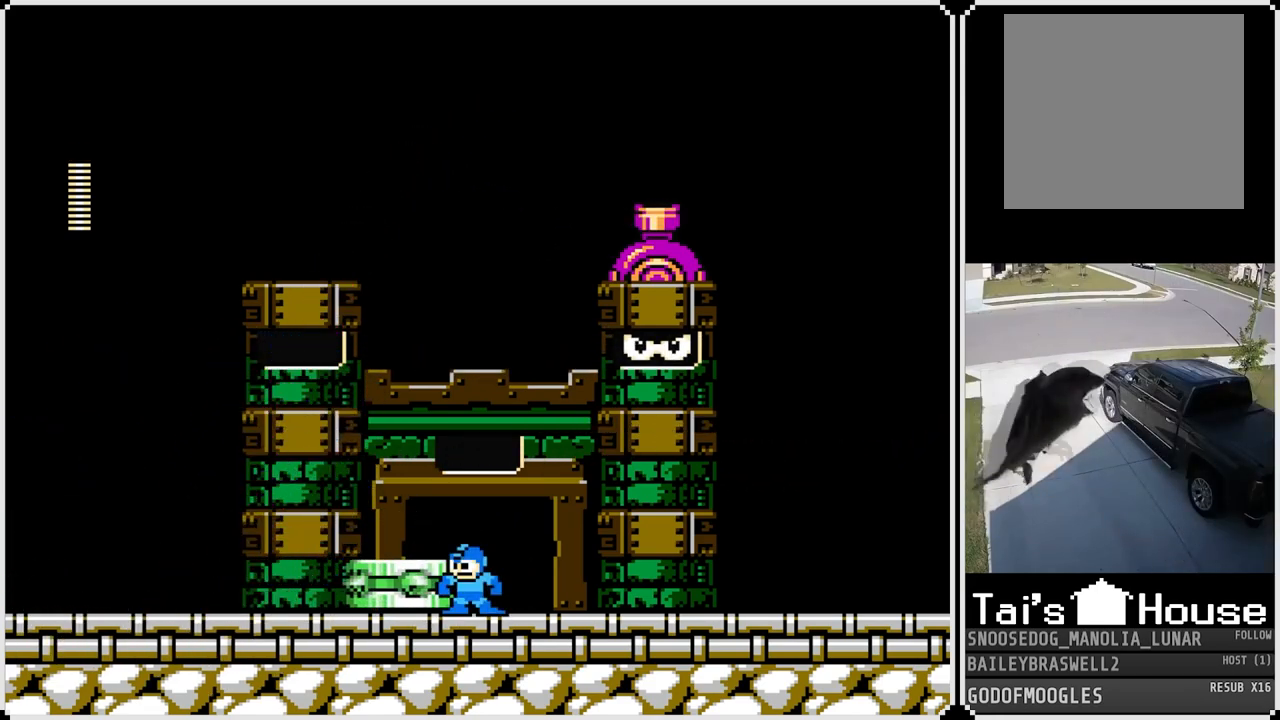
{"buttons": ["CROSS", "DPAD_LEFT"], "left_stick": "center", "right_stick": "center", "events": [[184, "CROSS", "up"], [451, "CROSS", "down"]]}
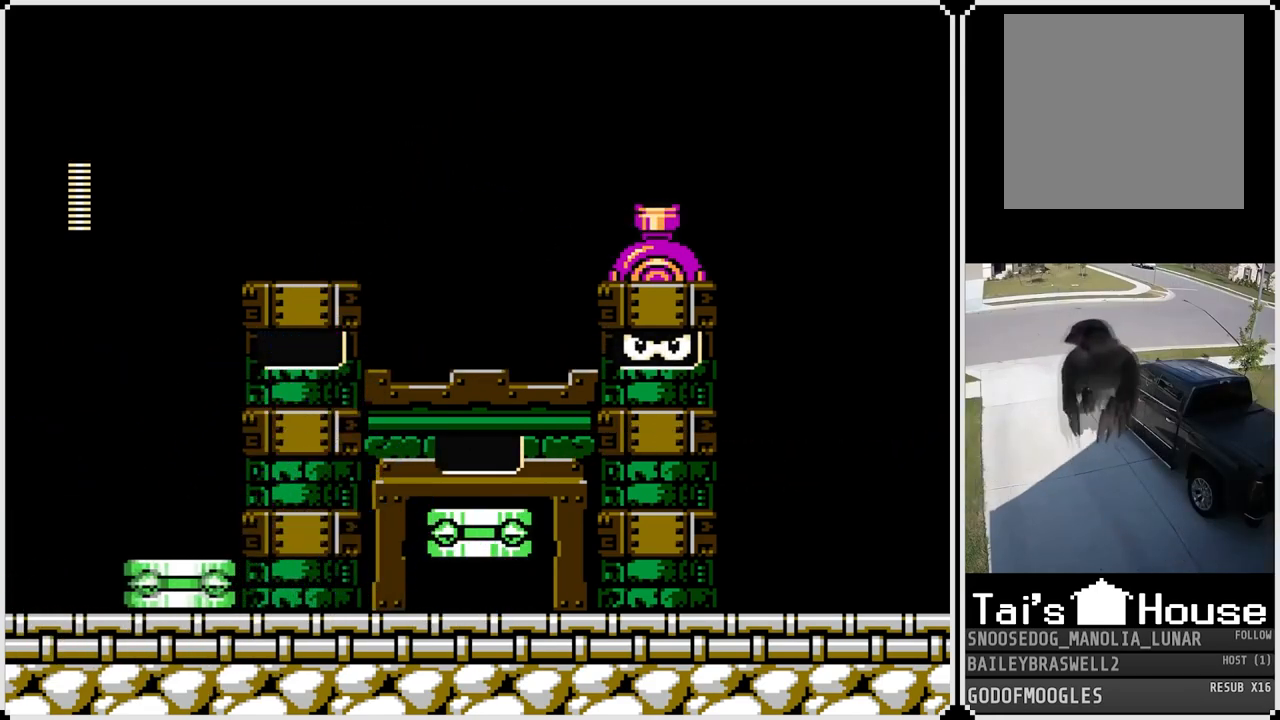
{"buttons": ["DPAD_LEFT"], "left_stick": "center", "right_stick": "center", "events": [[183, "CROSS", "up"]]}
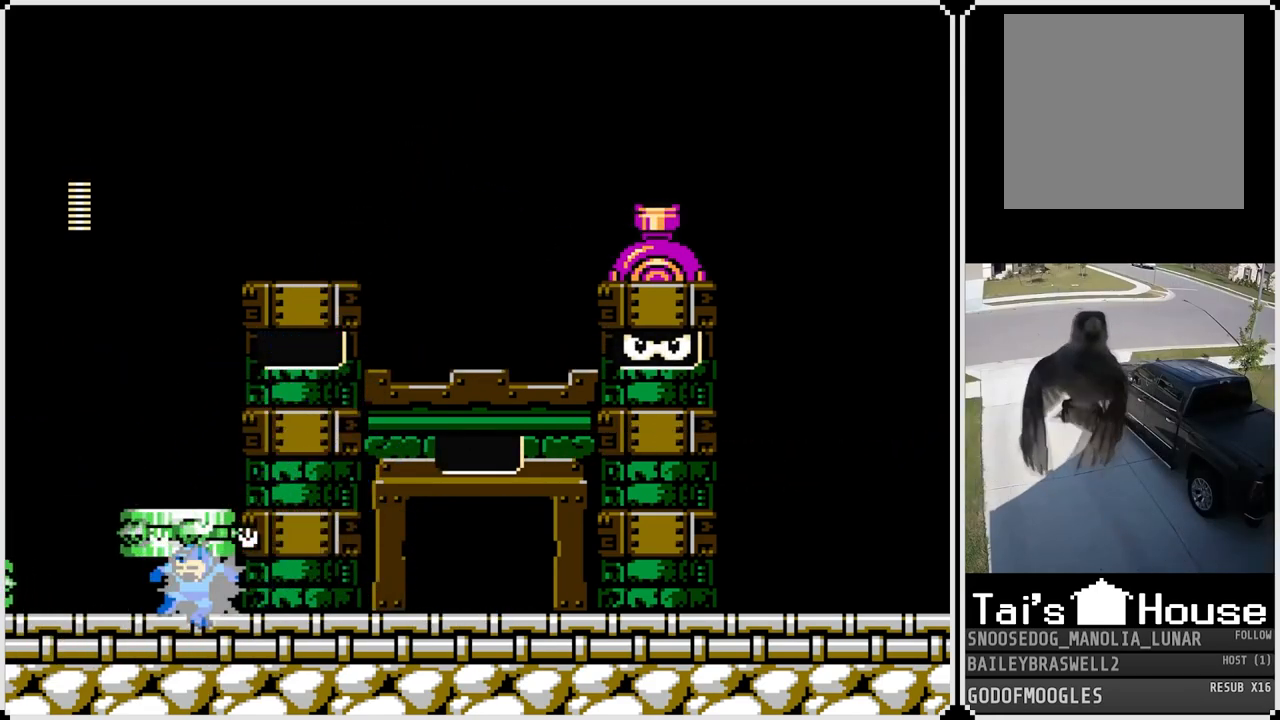
{"buttons": [], "left_stick": "center", "right_stick": "center", "events": [[34, "DPAD_LEFT", "up"]]}
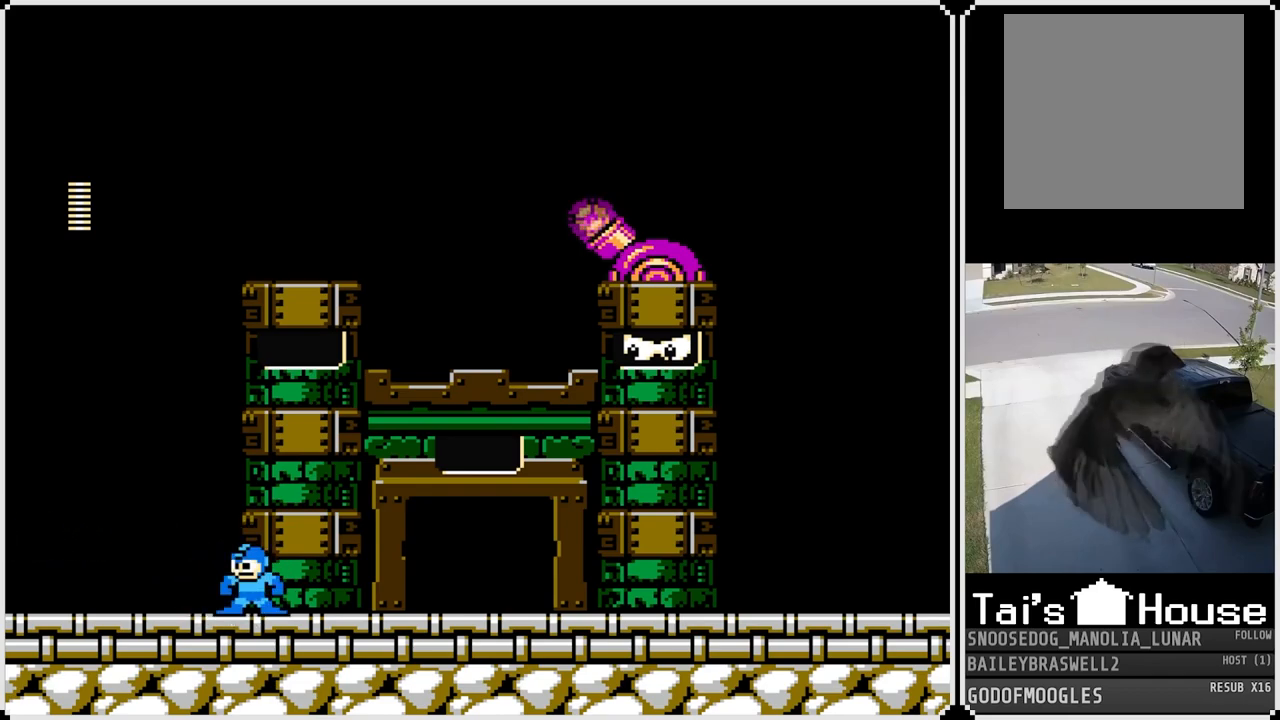
{"buttons": ["DPAD_LEFT"], "left_stick": "center", "right_stick": "center", "events": [[133, "DPAD_LEFT", "down"]]}
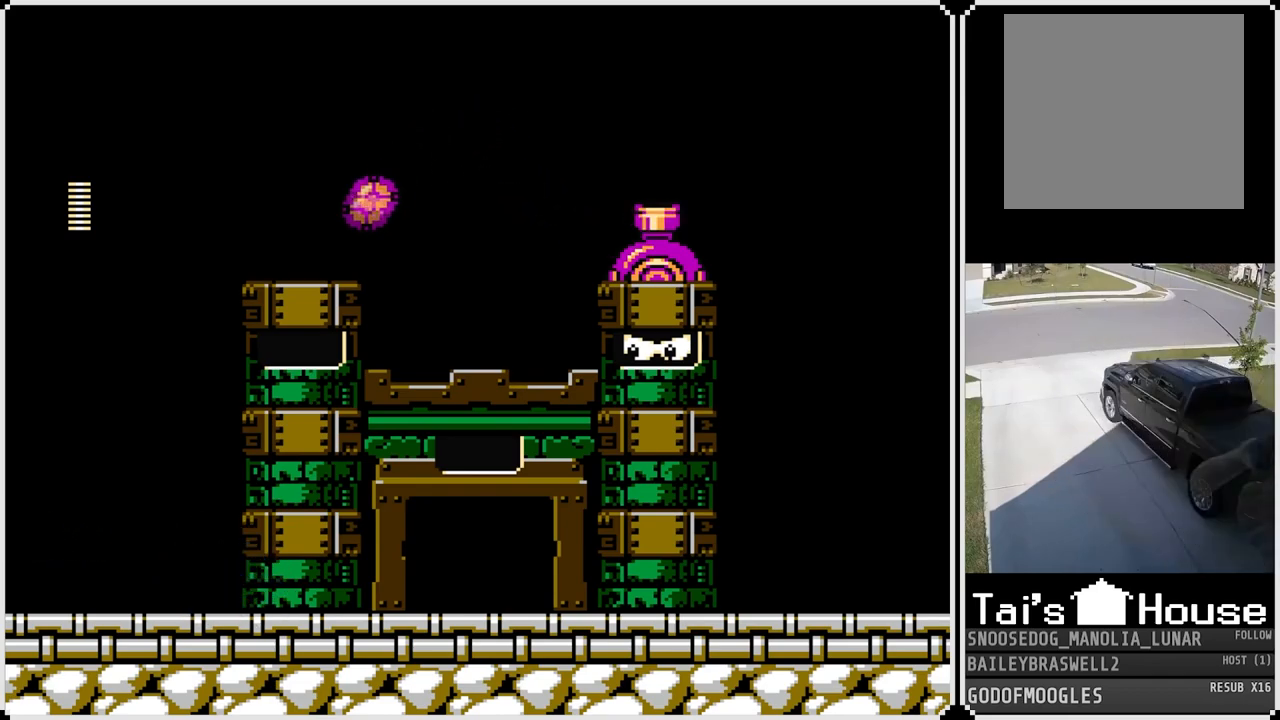
{"buttons": ["DPAD_RIGHT"], "left_stick": "center", "right_stick": "center", "events": [[334, "DPAD_LEFT", "up"], [484, "DPAD_RIGHT", "down"]]}
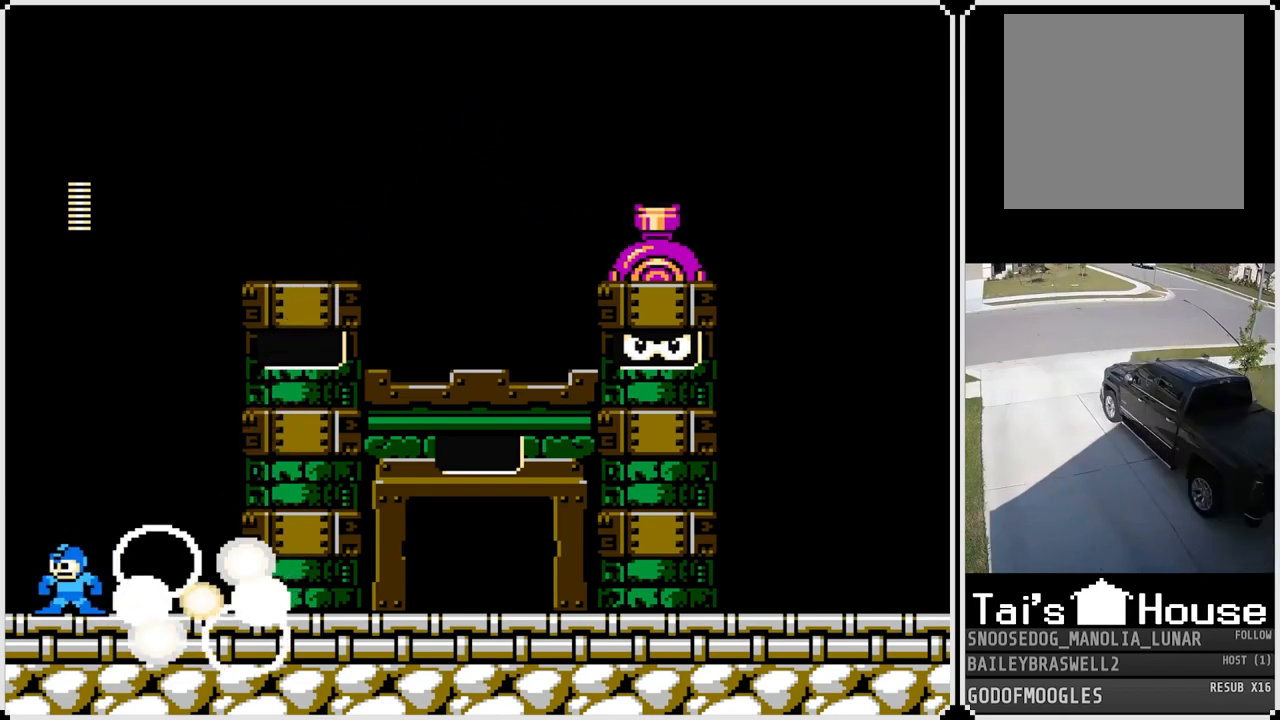
{"buttons": [], "left_stick": "center", "right_stick": "center", "events": [[150, "DPAD_RIGHT", "up"]]}